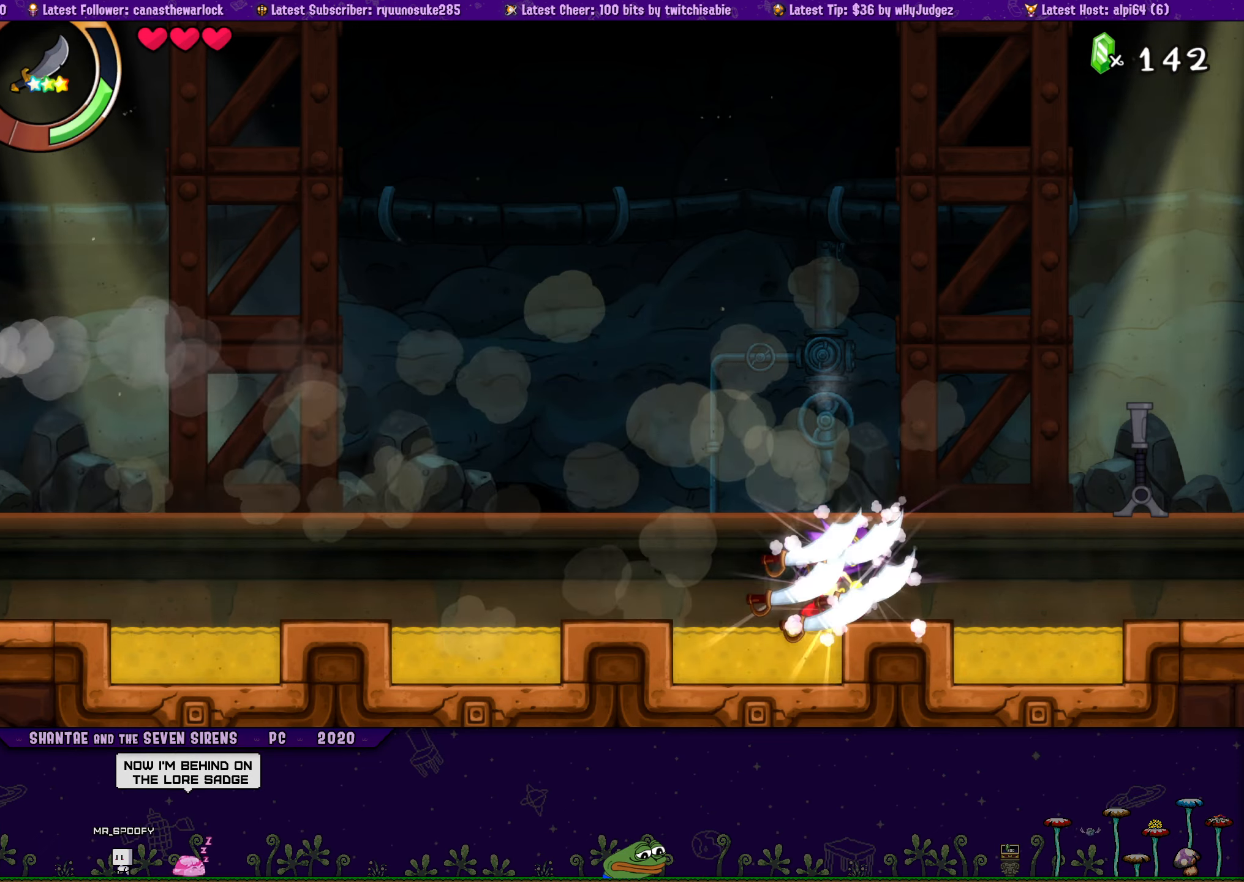
Gameplay with a controller (PlayStation layout); each line is a JSON object with the inputs held at the frame after it. "button_events" lists button changes between this image and that frame as [ms after this image, input, new state], when the widget could be followed in between (sticks are given only as held states). Not read: L3 R2 R3 TOUCHPAD left_stick right_stick.
{"buttons": ["R1"], "button_events": [[50, "CROSS", "up"], [200, "R1", "down"], [484, "DPAD_LEFT", "up"]]}
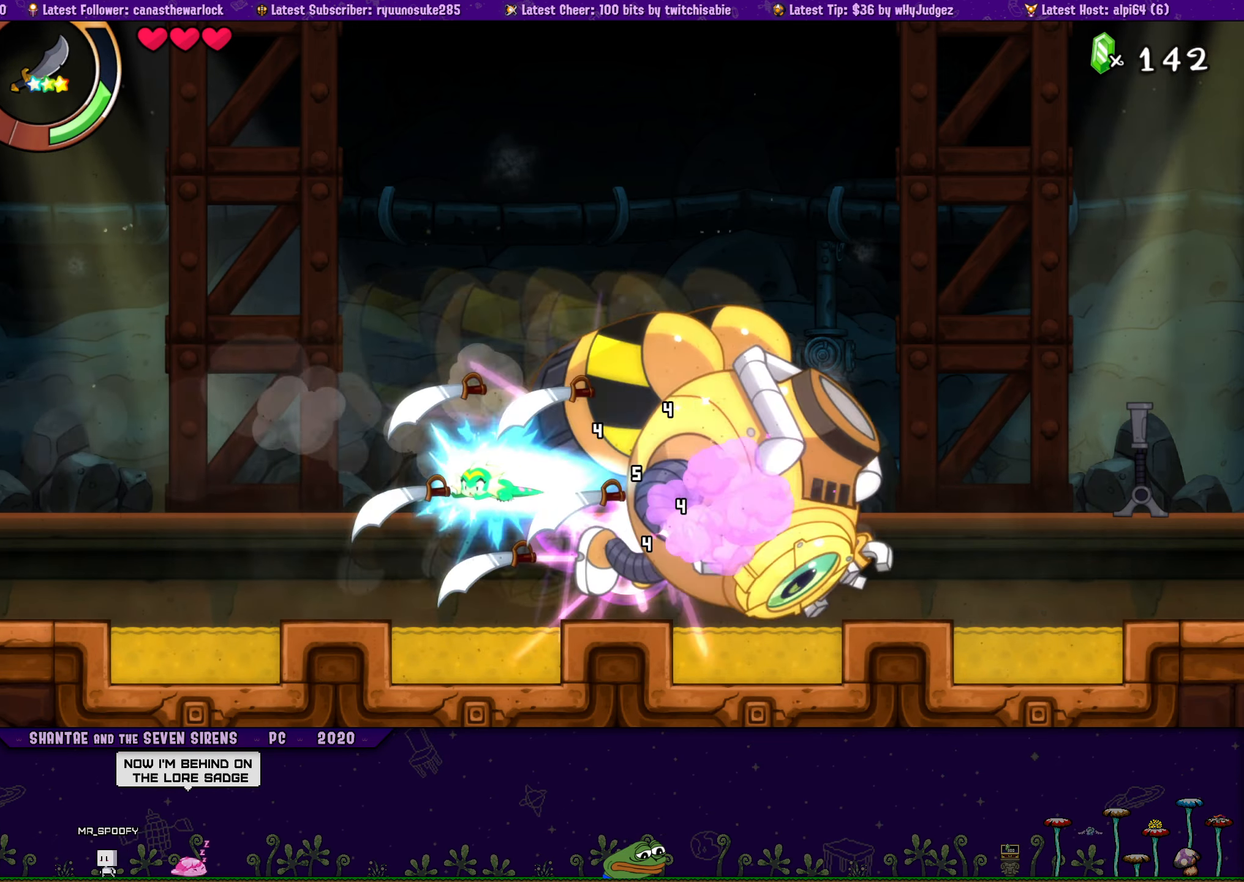
{"buttons": ["CIRCLE", "DPAD_RIGHT"], "button_events": [[34, "R1", "up"], [67, "DPAD_RIGHT", "down"], [417, "CIRCLE", "down"]]}
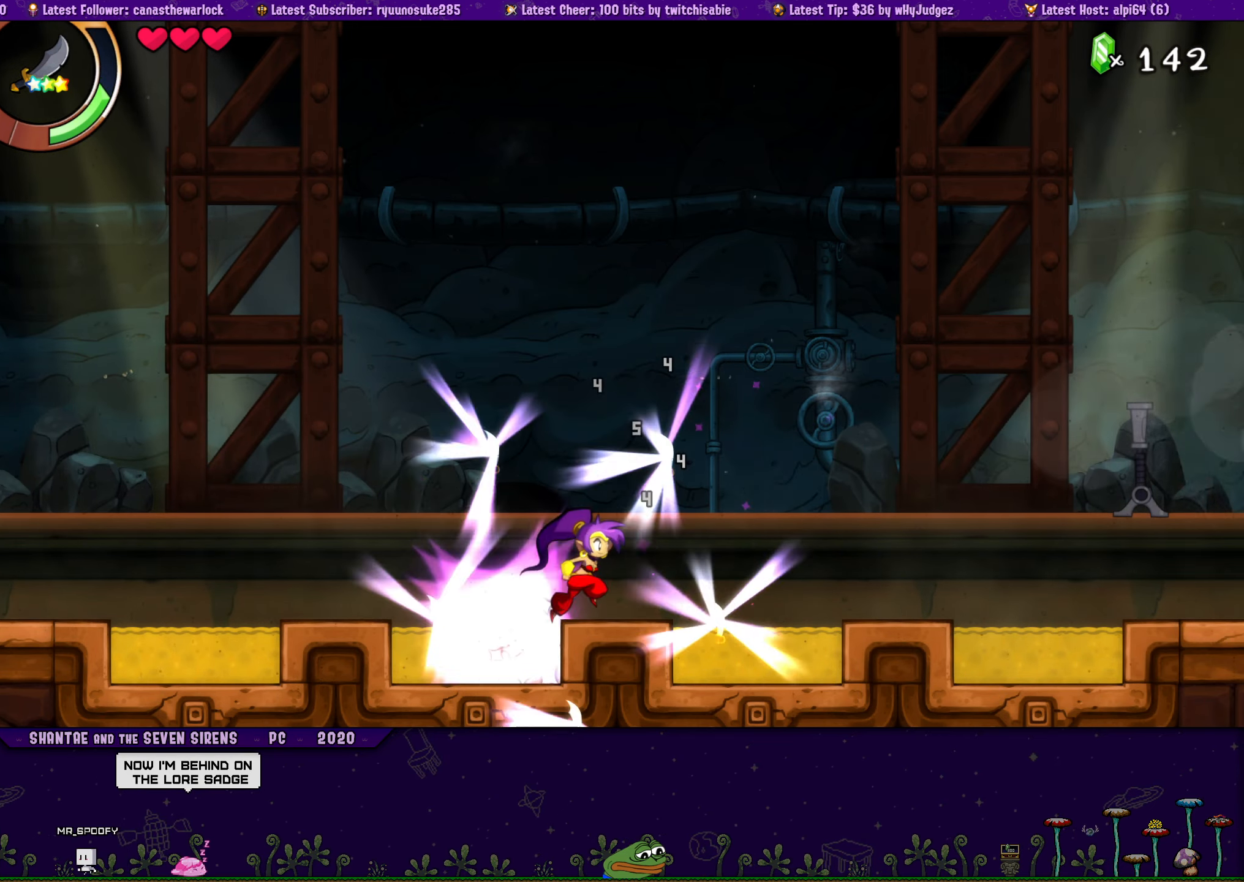
{"buttons": [], "button_events": [[84, "CIRCLE", "up"], [100, "DPAD_RIGHT", "up"]]}
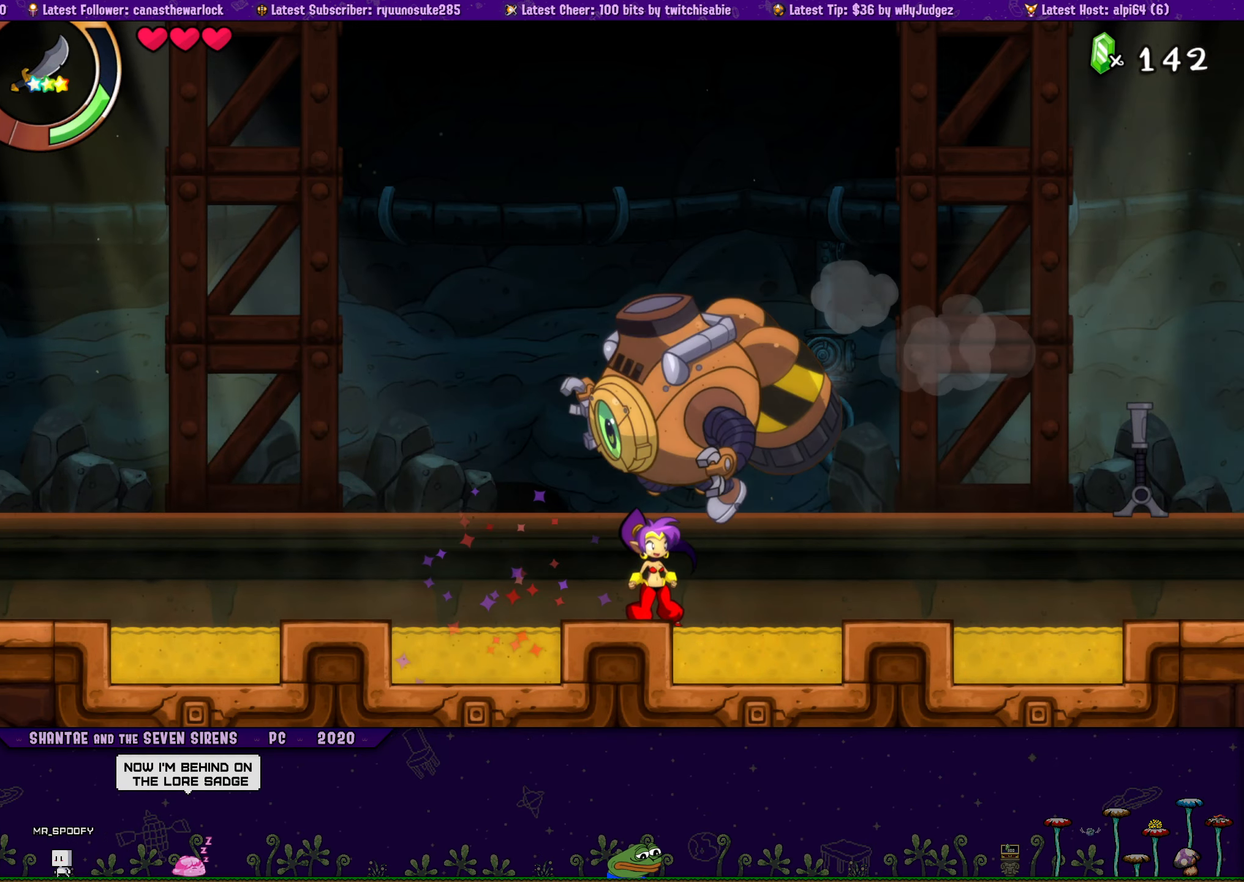
{"buttons": ["DPAD_RIGHT"], "button_events": [[100, "DPAD_RIGHT", "down"], [250, "DPAD_RIGHT", "up"], [500, "DPAD_RIGHT", "down"]]}
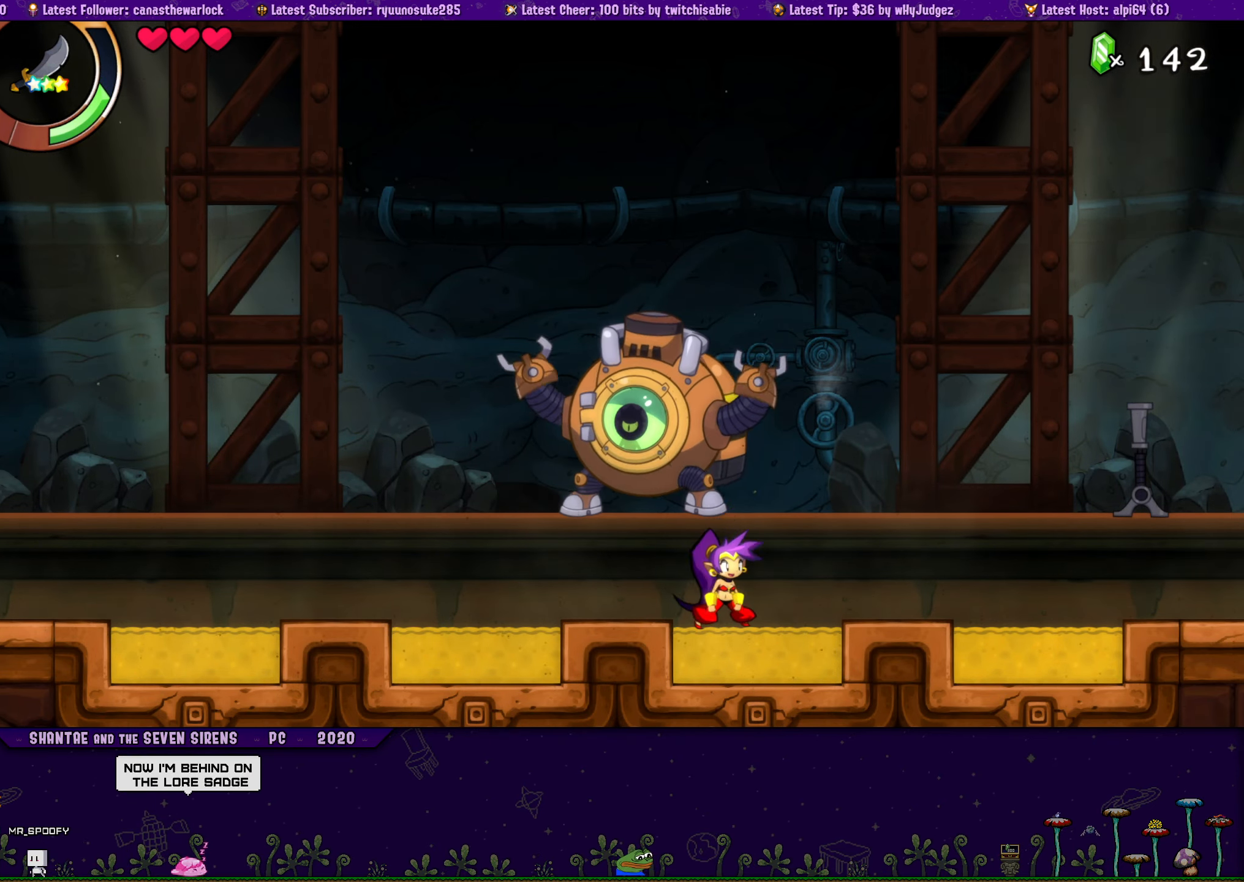
{"buttons": [], "button_events": [[84, "DPAD_RIGHT", "up"]]}
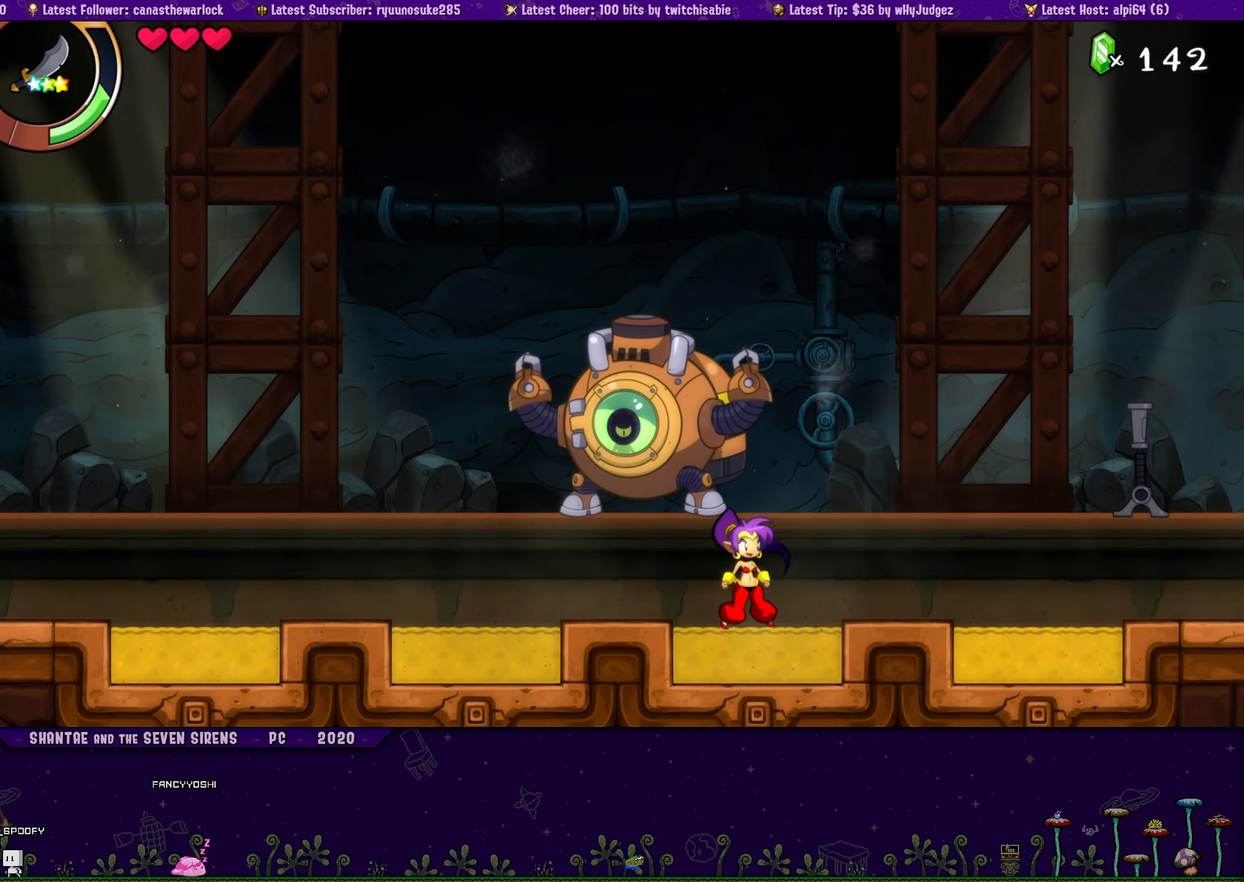
{"buttons": [], "button_events": [[84, "DPAD_RIGHT", "down"], [134, "DPAD_RIGHT", "up"]]}
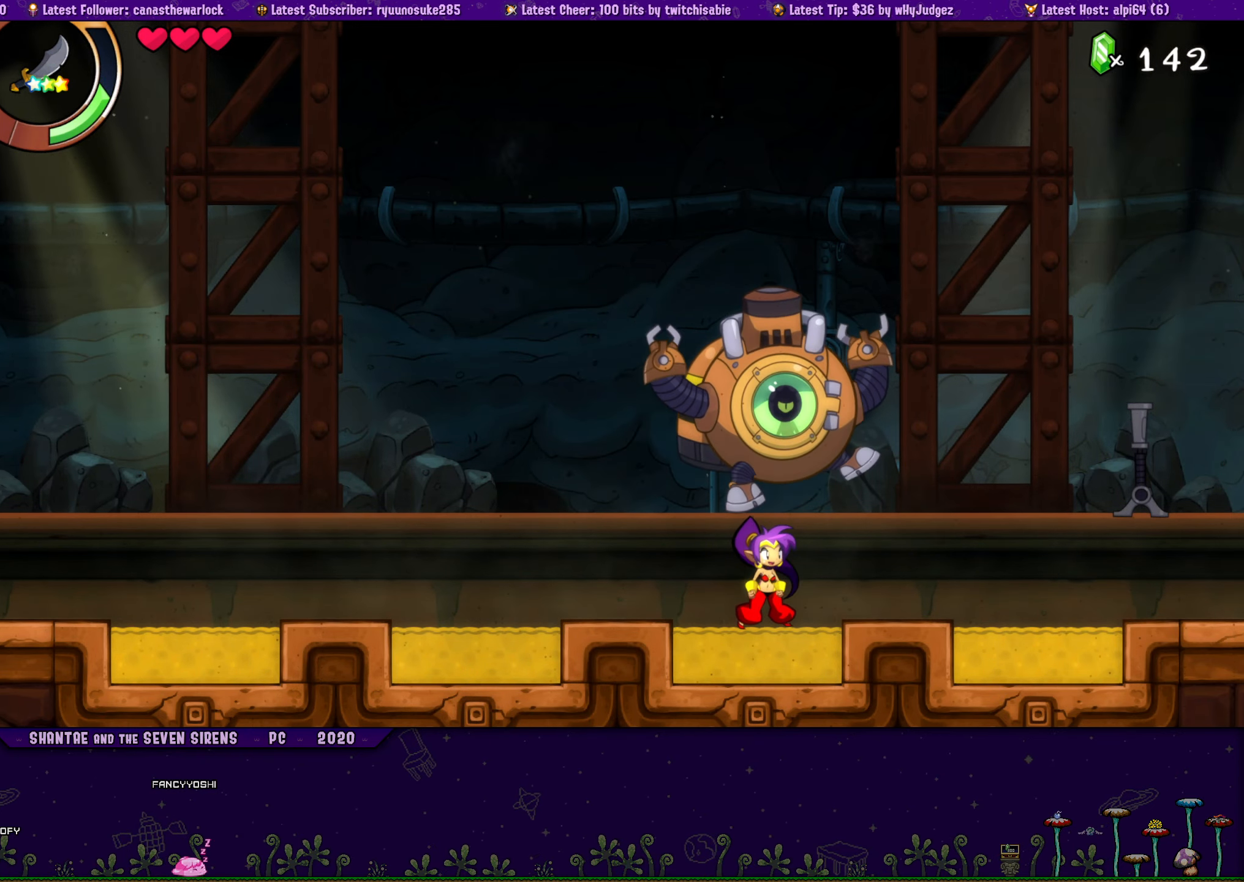
{"buttons": ["DPAD_LEFT"], "button_events": [[117, "DPAD_RIGHT", "down"], [200, "DPAD_RIGHT", "up"], [367, "DPAD_LEFT", "down"]]}
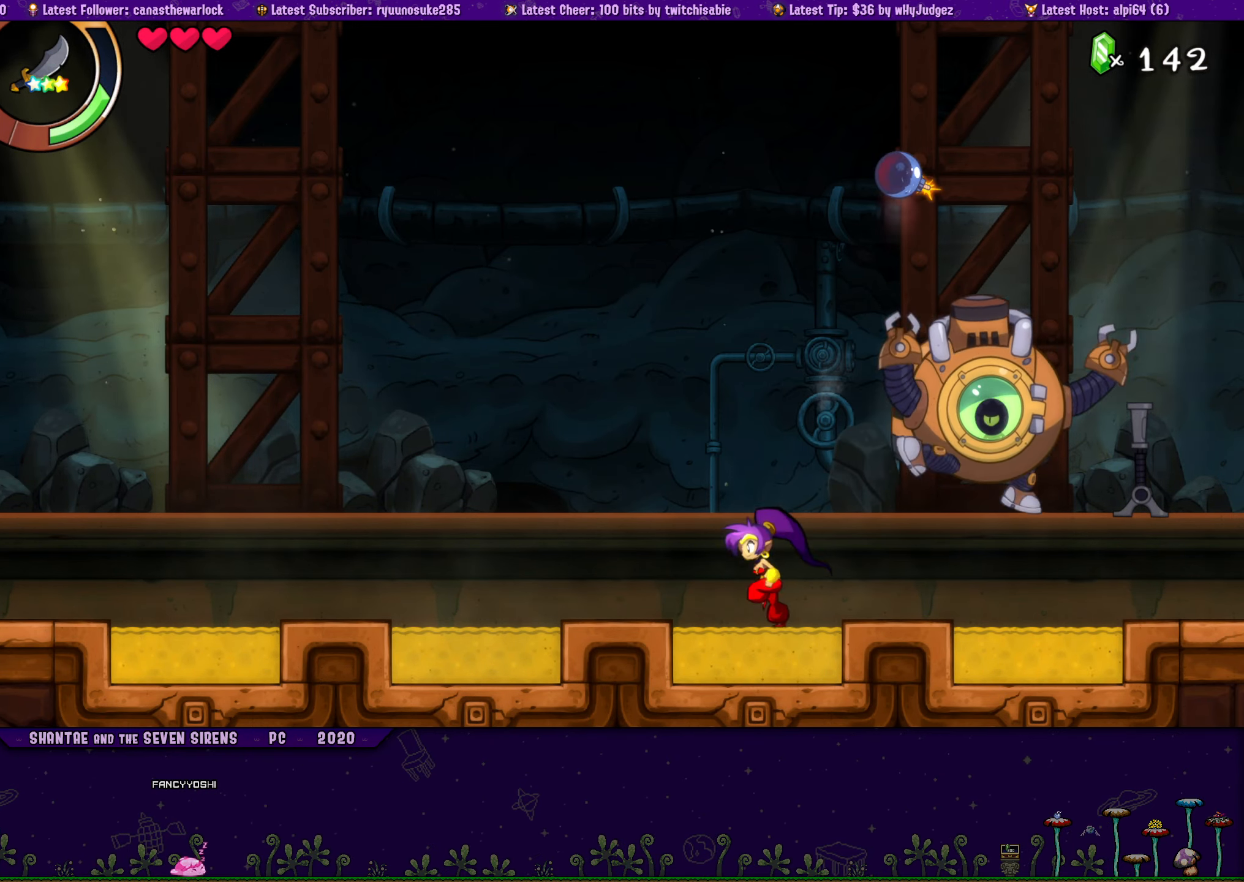
{"buttons": [], "button_events": [[317, "DPAD_LEFT", "up"]]}
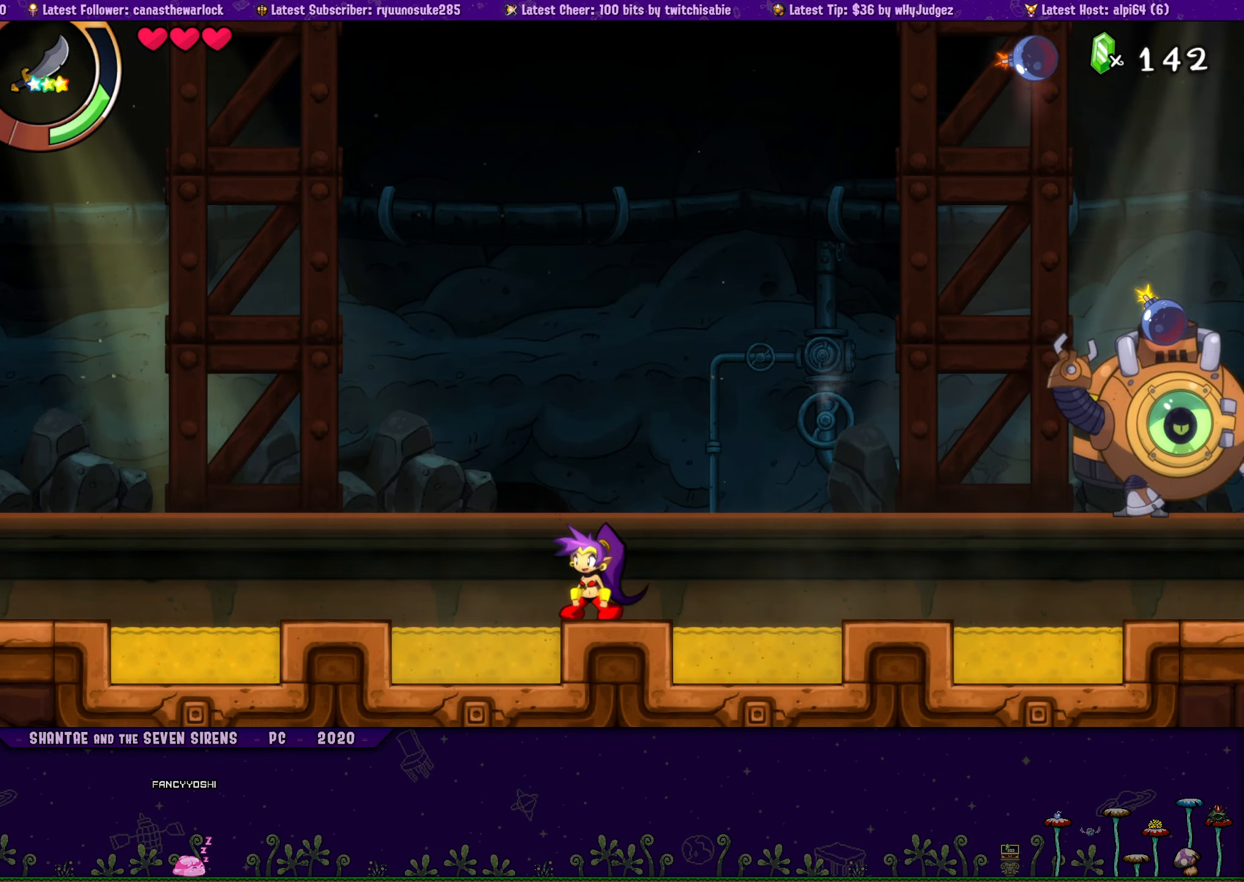
{"buttons": [], "button_events": []}
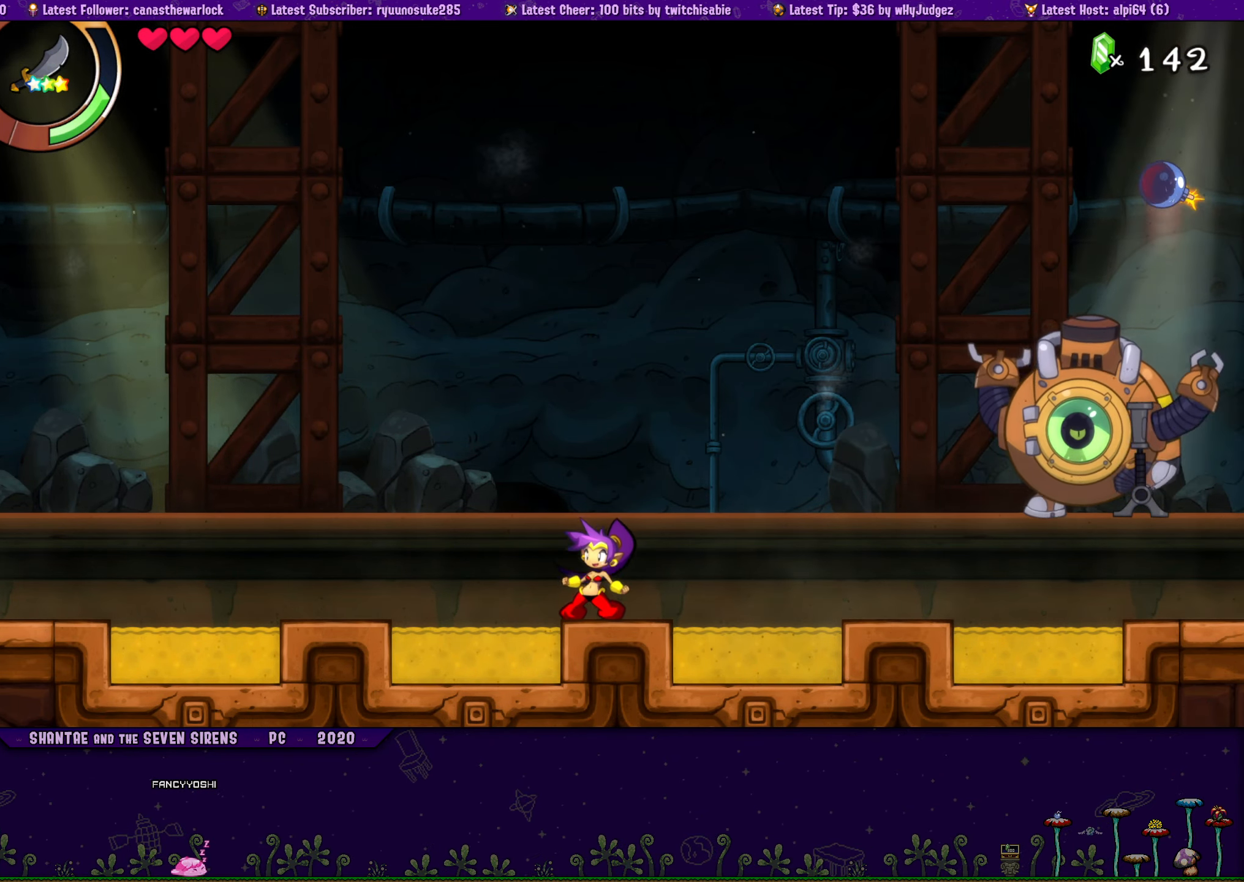
{"buttons": [], "button_events": []}
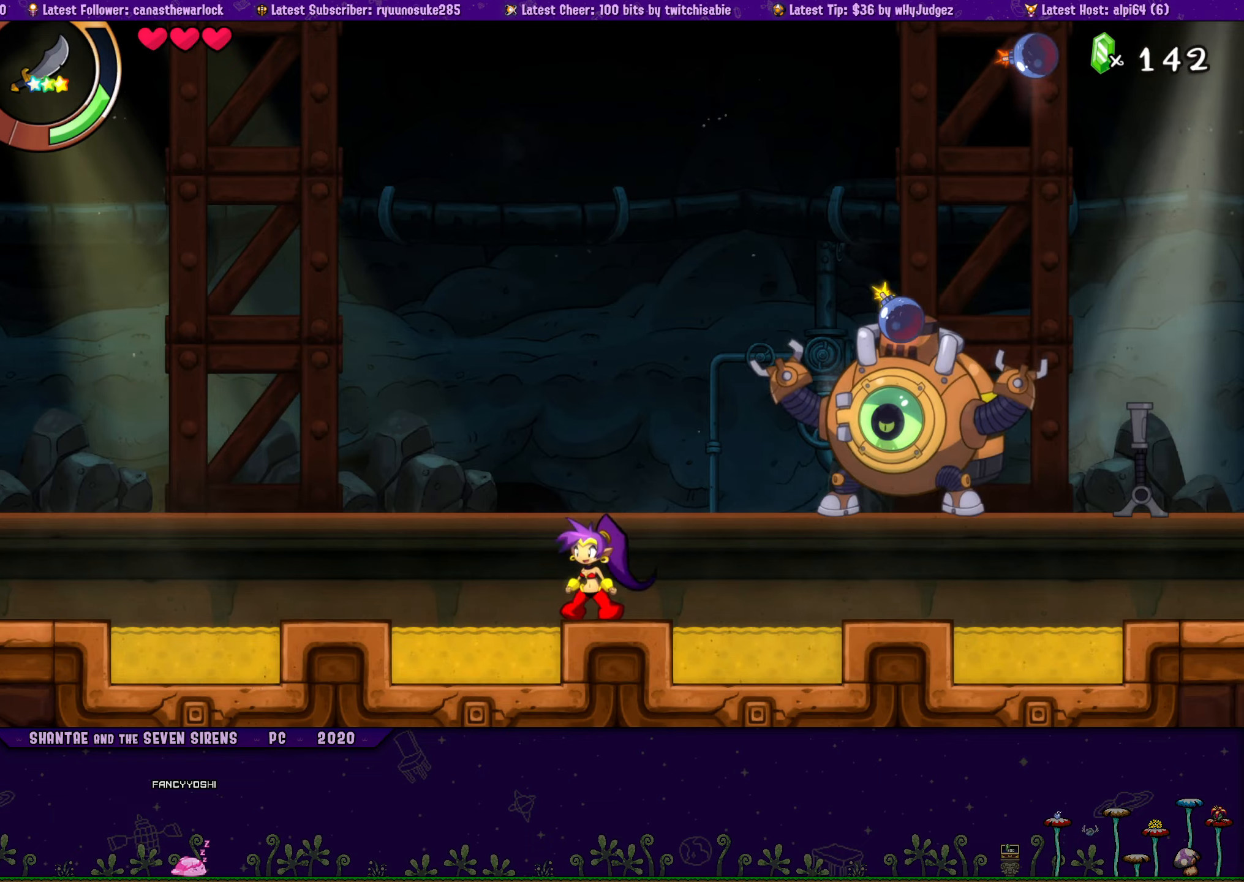
{"buttons": [], "button_events": []}
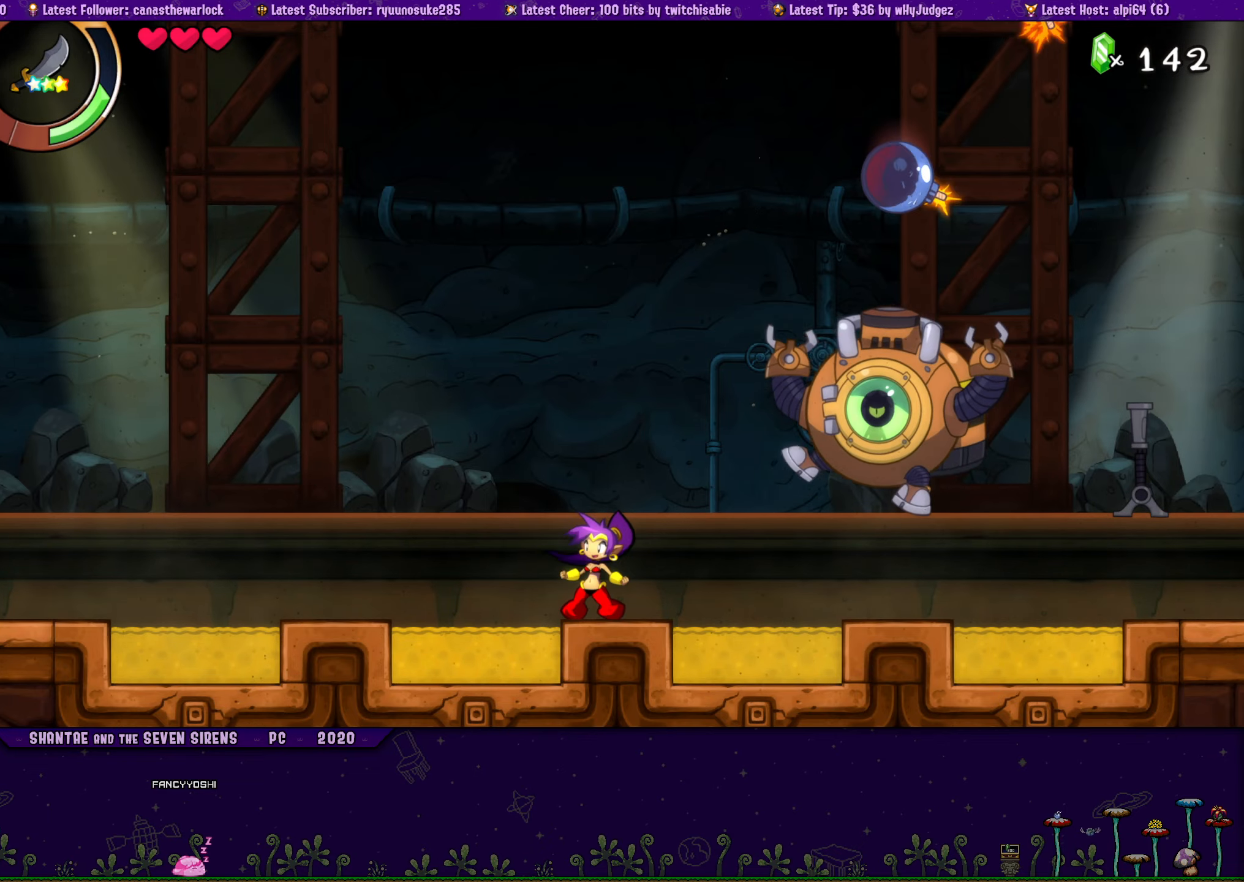
{"buttons": [], "button_events": []}
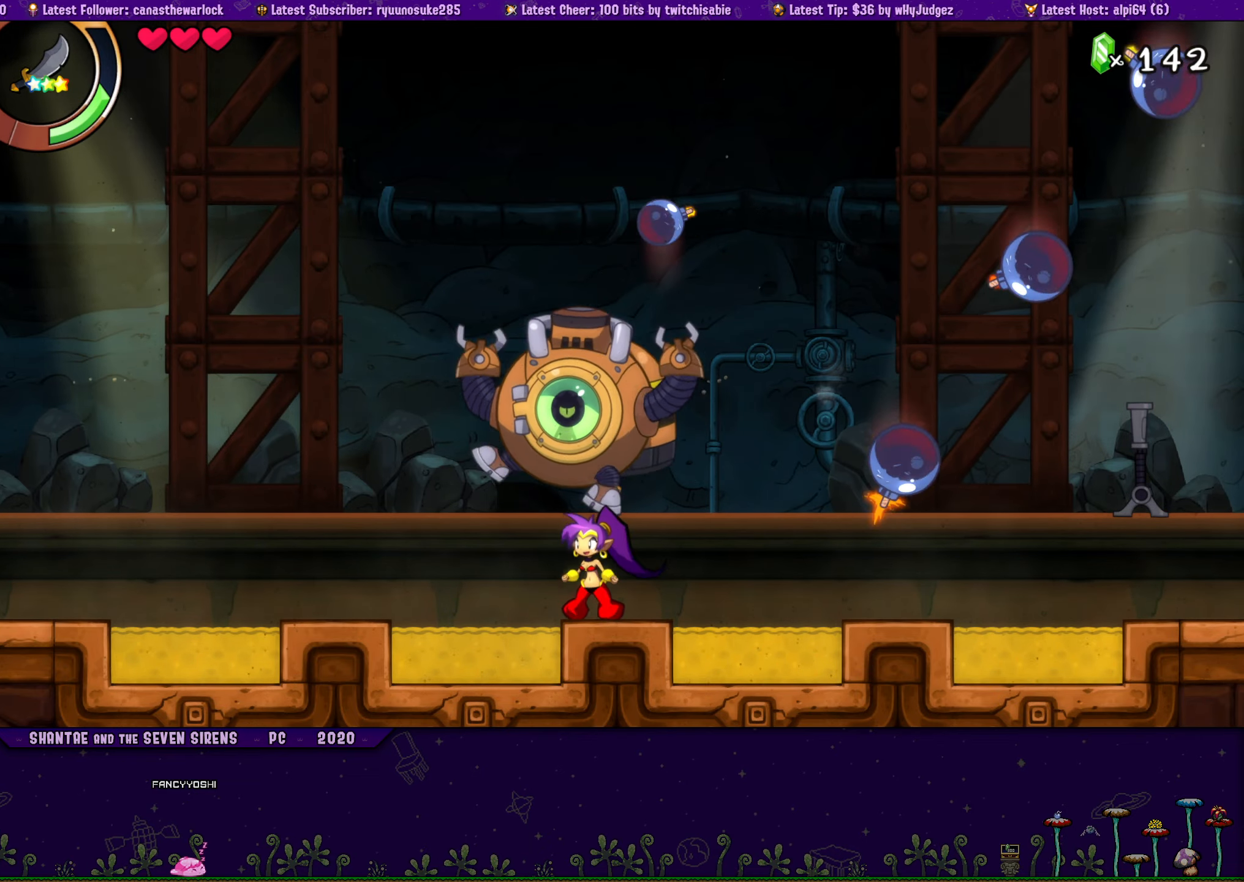
{"buttons": [], "button_events": []}
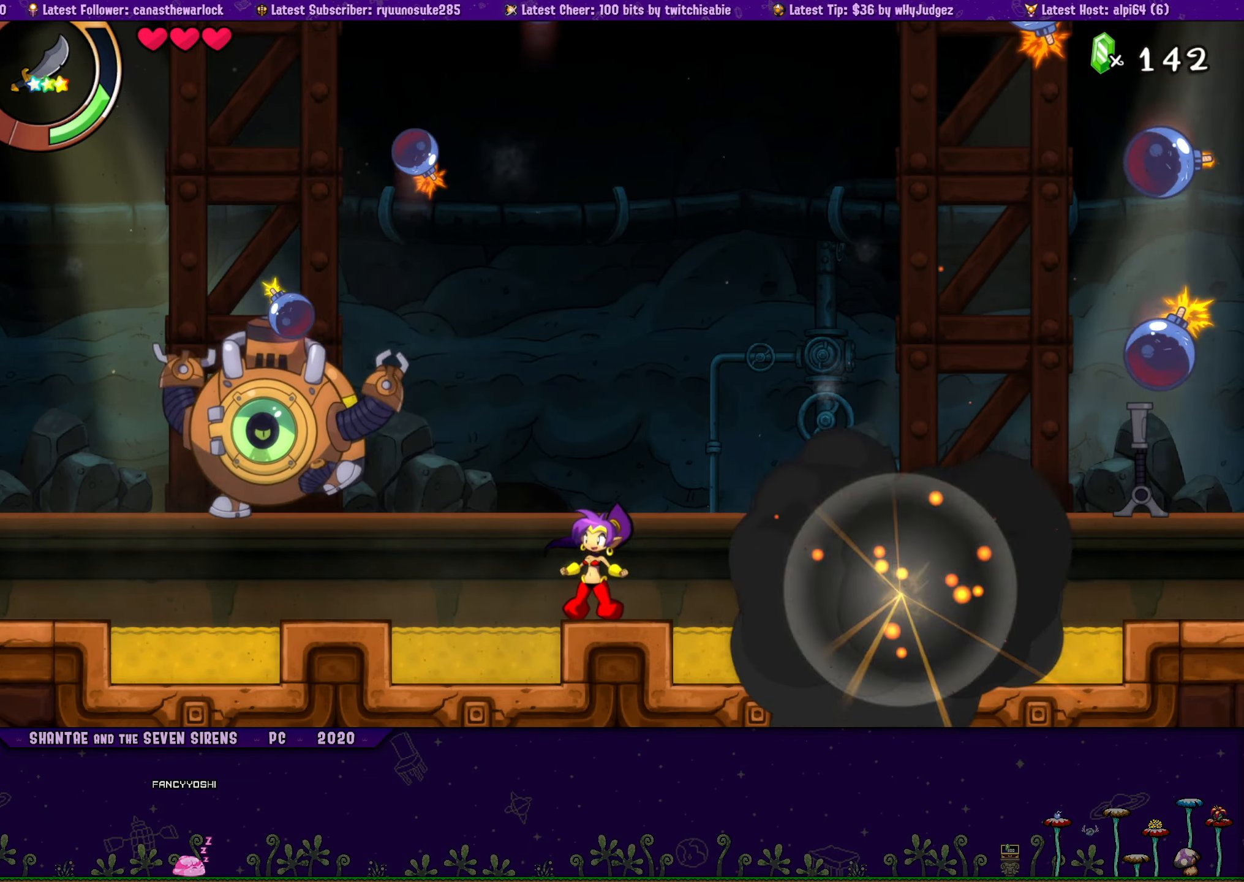
{"buttons": [], "button_events": []}
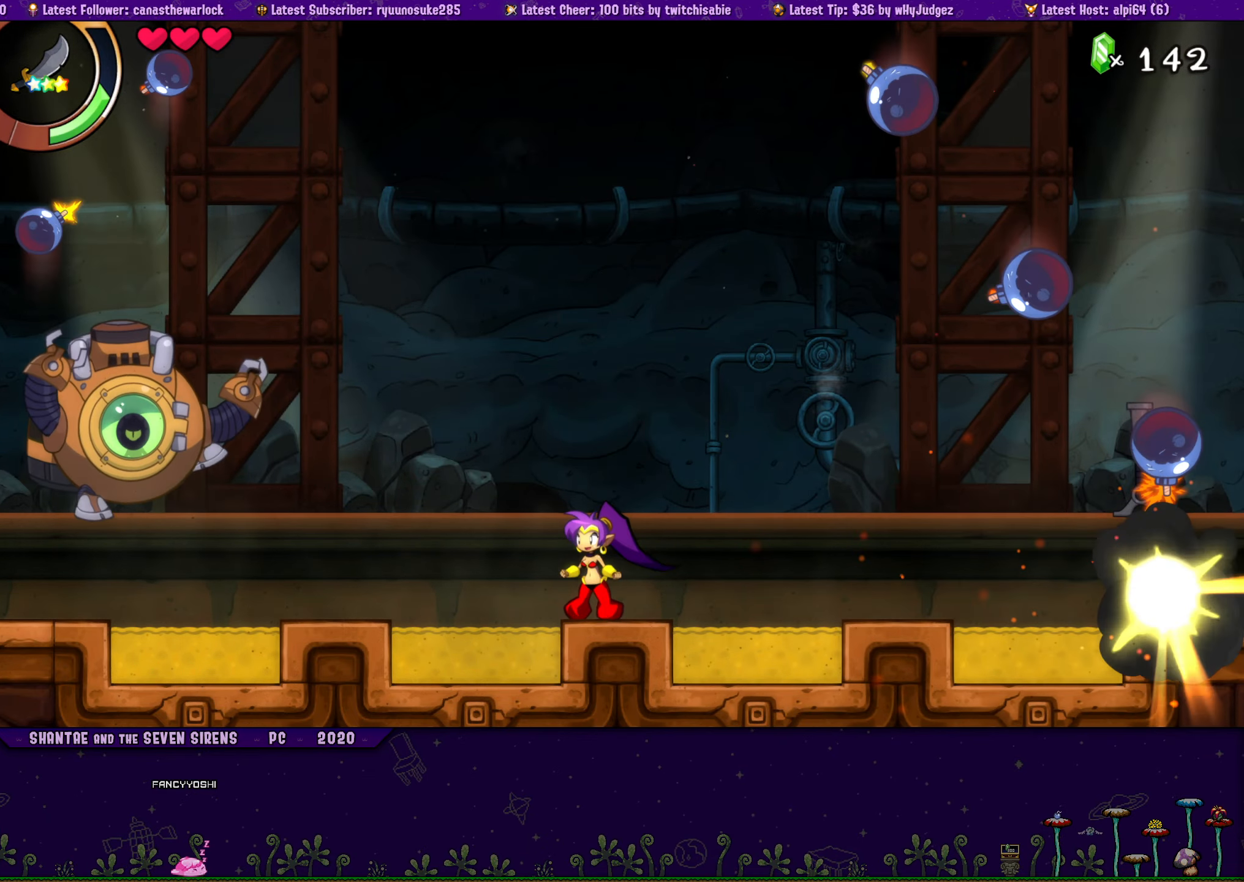
{"buttons": ["DPAD_RIGHT"], "button_events": [[166, "DPAD_RIGHT", "down"], [283, "DPAD_RIGHT", "up"], [350, "DPAD_RIGHT", "down"], [433, "DPAD_RIGHT", "up"], [483, "DPAD_RIGHT", "down"]]}
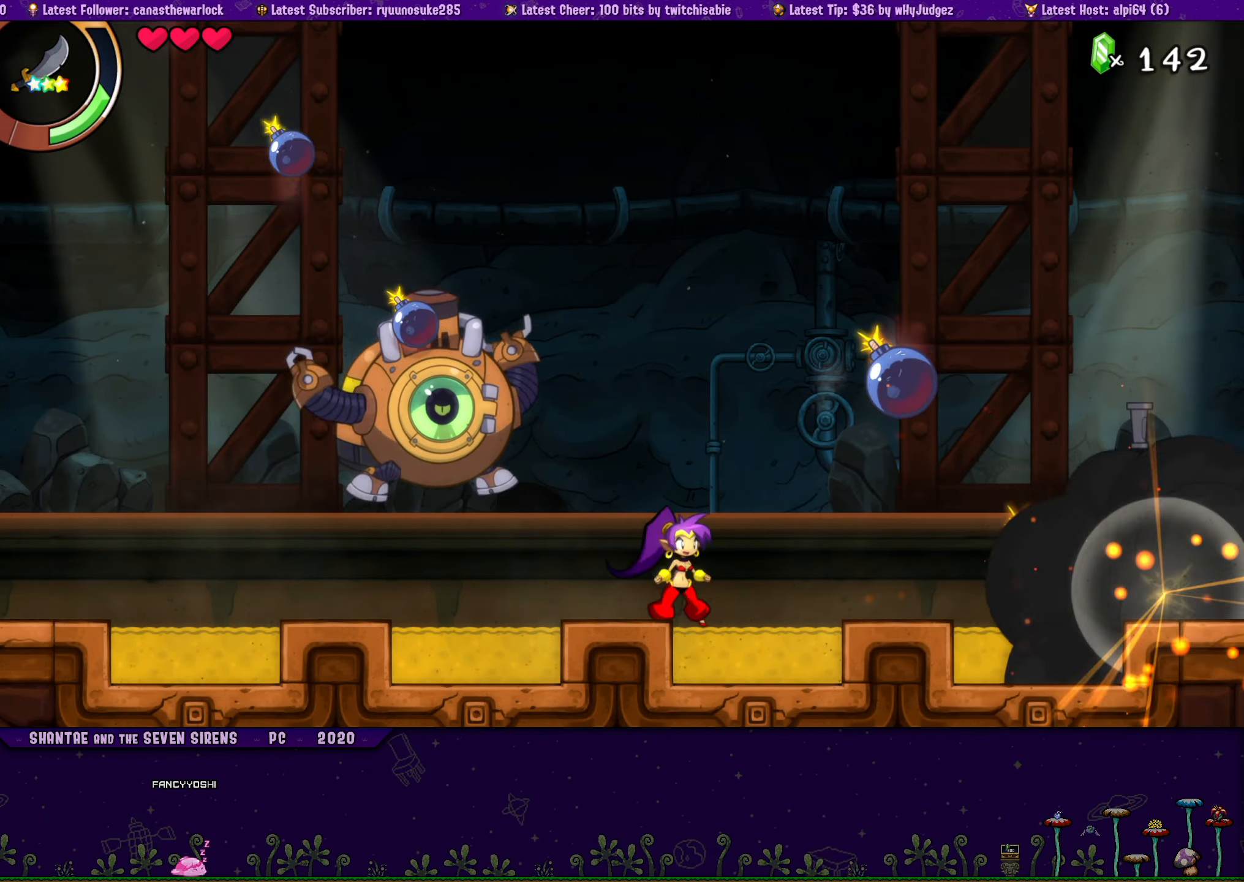
{"buttons": ["CROSS", "DPAD_RIGHT"], "button_events": [[150, "CROSS", "down"]]}
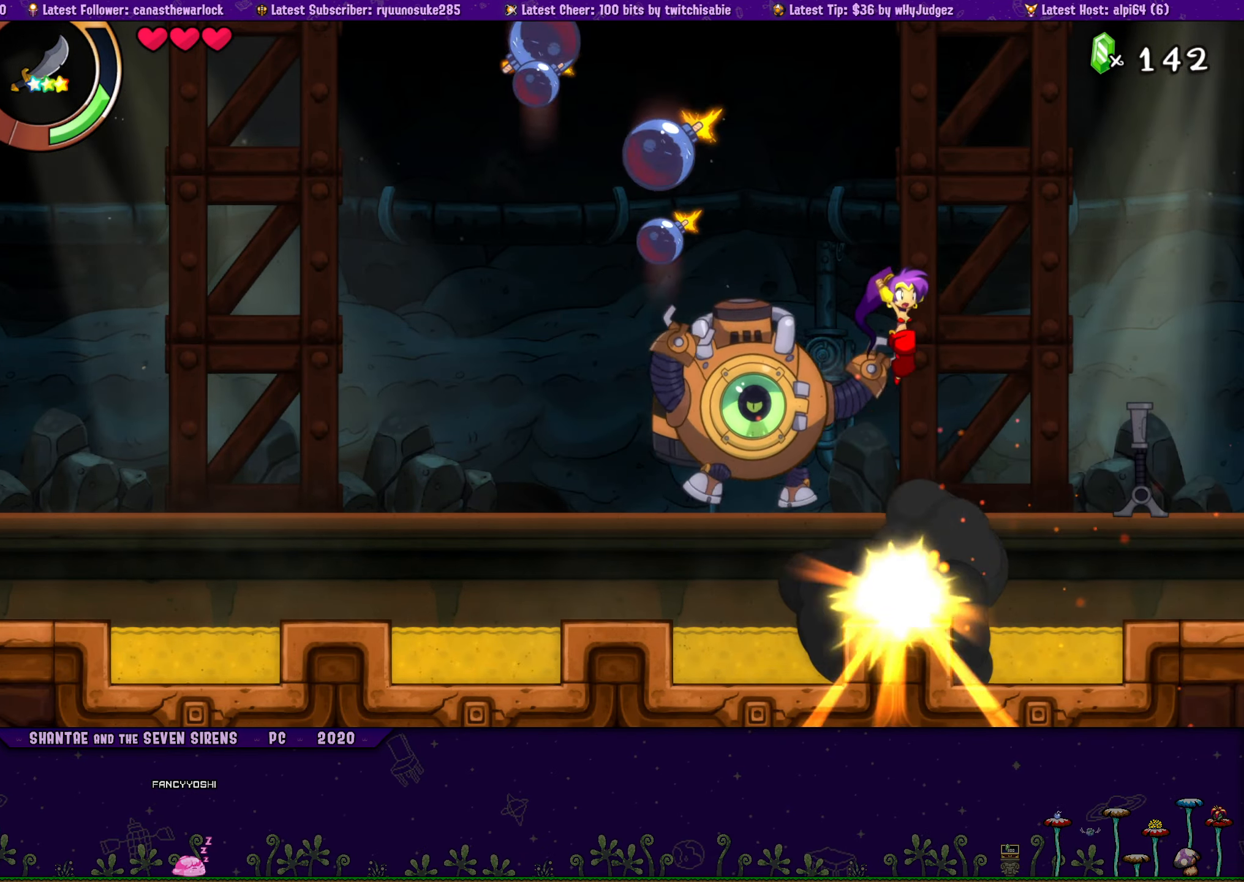
{"buttons": ["CROSS"], "button_events": [[83, "CROSS", "up"], [150, "DPAD_RIGHT", "up"], [216, "DPAD_LEFT", "down"], [333, "DPAD_LEFT", "up"], [500, "CROSS", "down"]]}
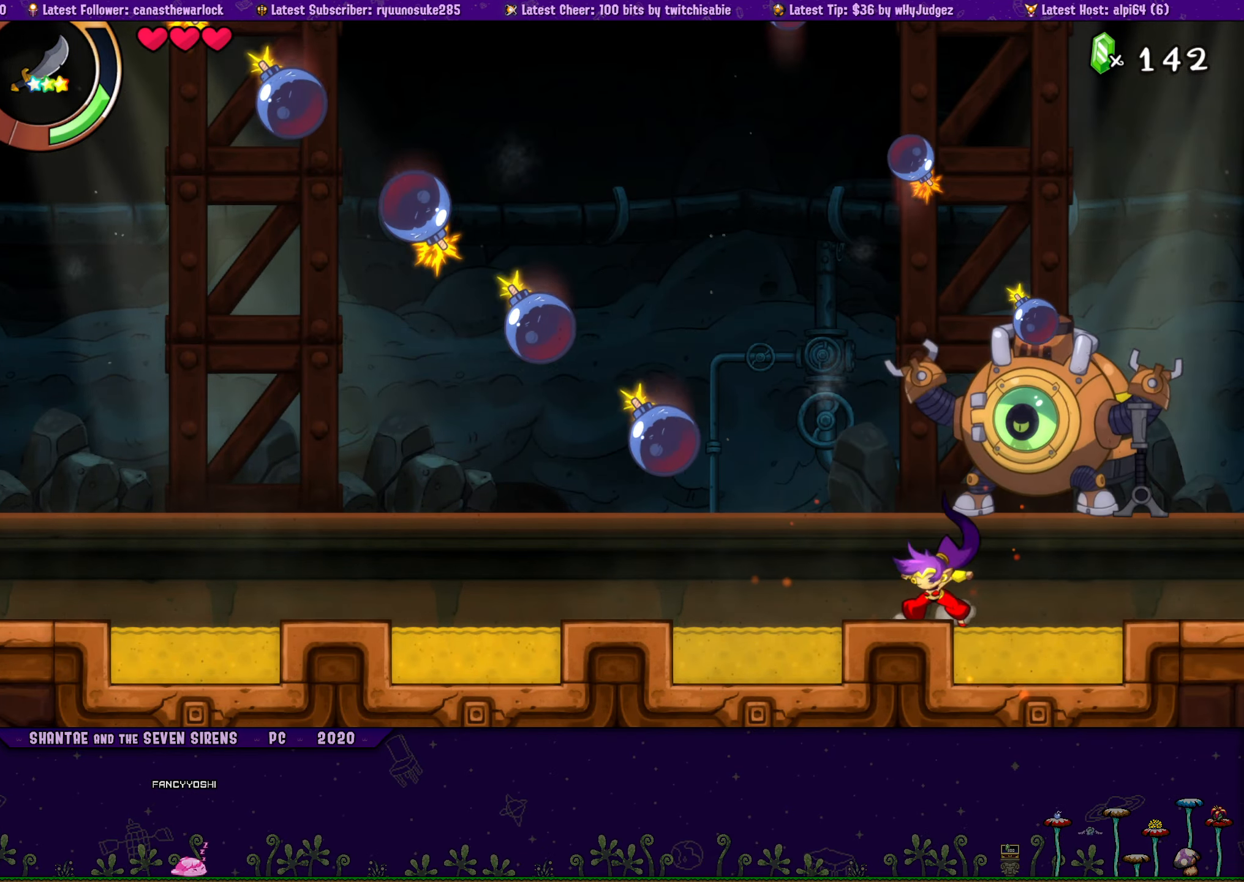
{"buttons": ["CROSS"], "button_events": [[83, "CROSS", "up"], [150, "DPAD_LEFT", "down"], [266, "DPAD_LEFT", "up"], [383, "DPAD_LEFT", "down"], [450, "CROSS", "down"], [500, "DPAD_LEFT", "up"]]}
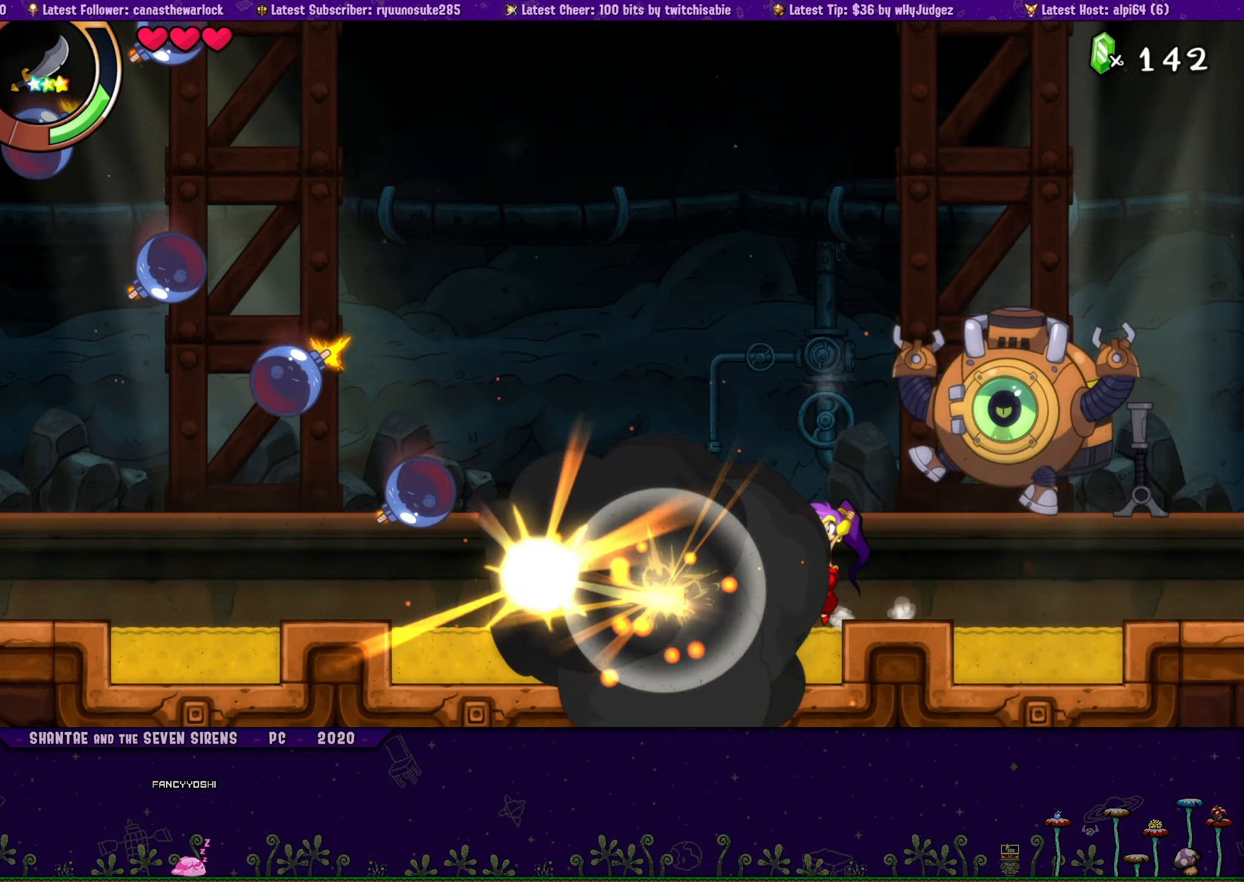
{"buttons": ["CROSS", "DPAD_LEFT"], "button_events": [[50, "CROSS", "up"], [333, "DPAD_LEFT", "down"], [450, "CROSS", "down"]]}
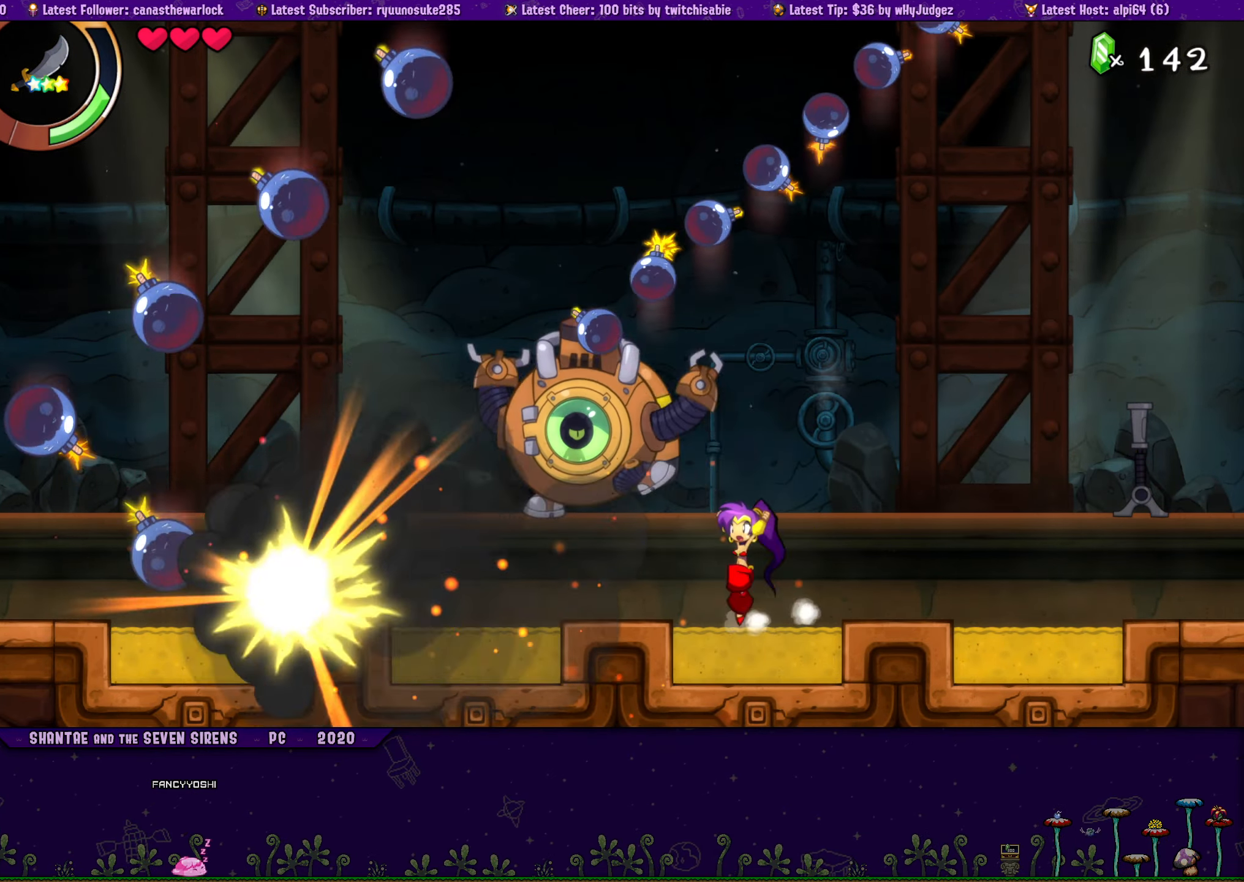
{"buttons": ["CROSS", "DPAD_LEFT"], "button_events": [[16, "CROSS", "up"], [183, "DPAD_LEFT", "up"], [433, "DPAD_LEFT", "down"], [450, "CROSS", "down"]]}
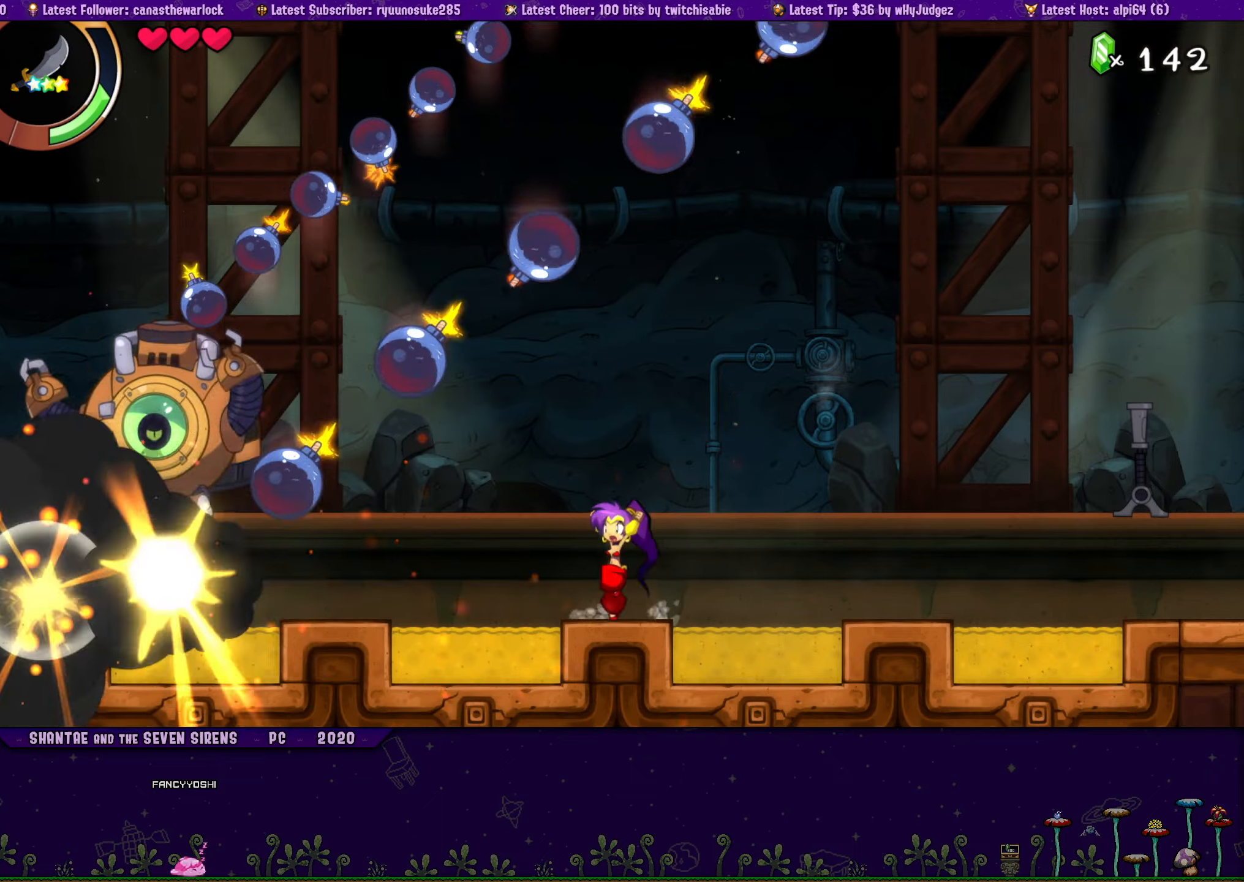
{"buttons": [], "button_events": [[50, "R1", "down"], [333, "R1", "up"], [367, "DPAD_LEFT", "up"], [383, "CROSS", "up"]]}
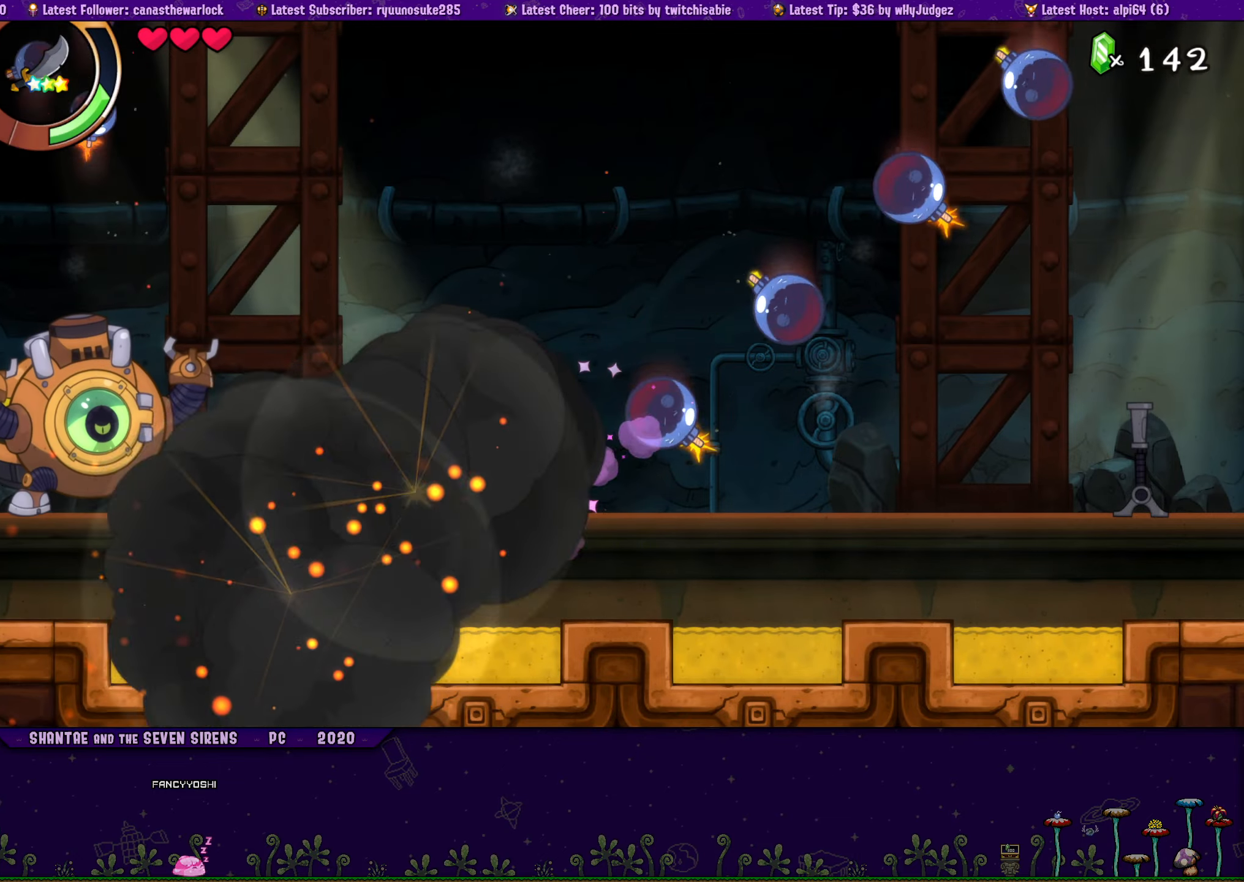
{"buttons": [], "button_events": [[50, "DPAD_RIGHT", "down"], [250, "CROSS", "down"], [383, "CROSS", "up"], [500, "DPAD_RIGHT", "up"]]}
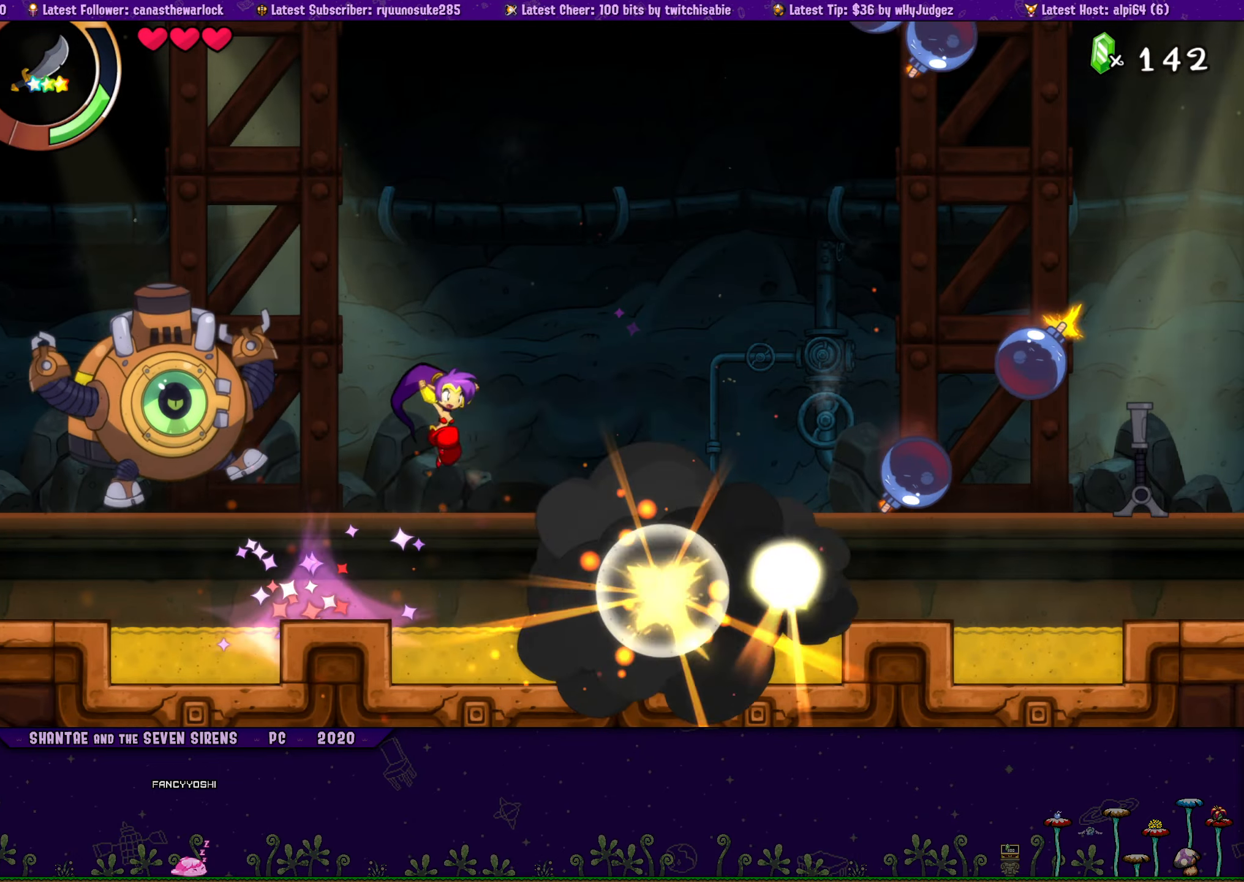
{"buttons": [], "button_events": [[133, "DPAD_RIGHT", "down"], [317, "CROSS", "down"], [367, "CROSS", "up"], [367, "DPAD_RIGHT", "up"]]}
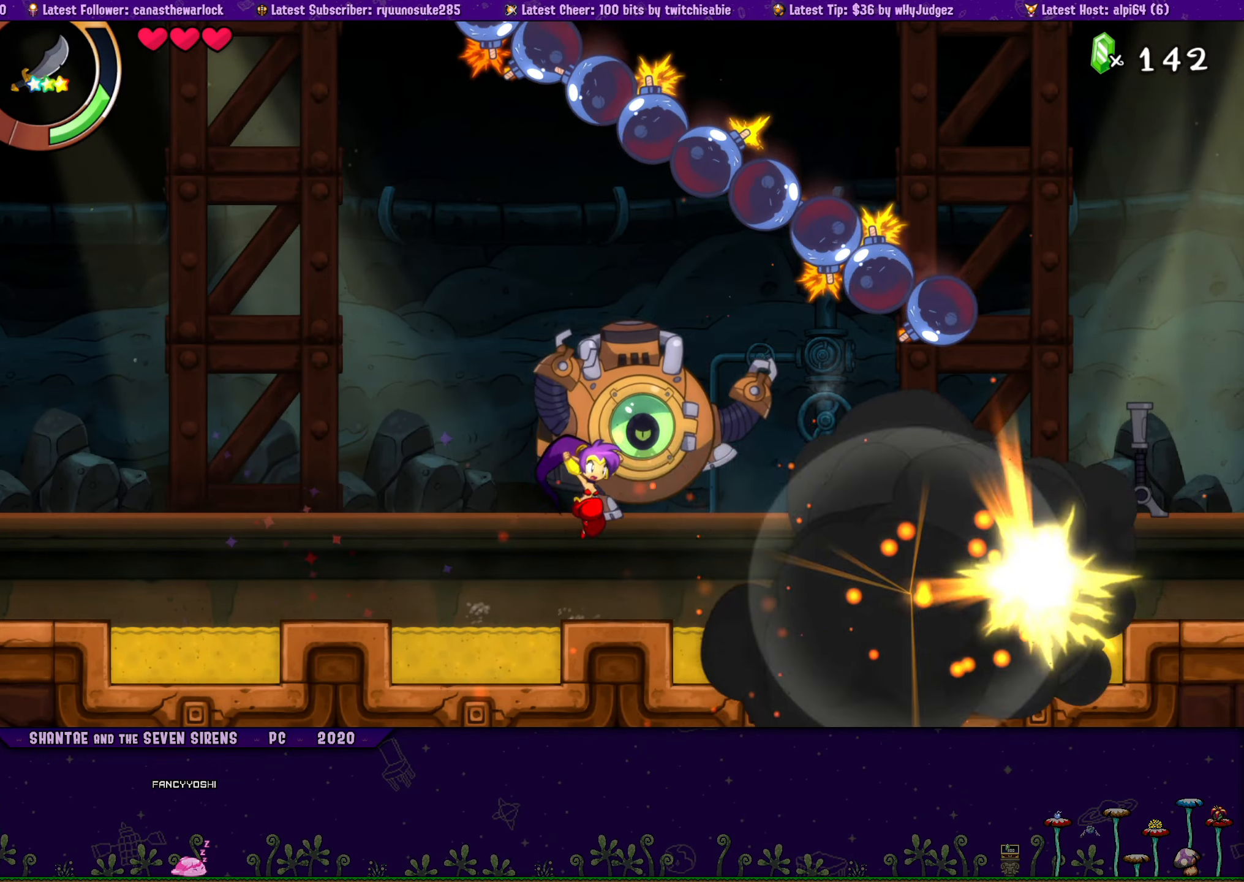
{"buttons": ["CROSS", "R1", "DPAD_RIGHT"], "button_events": [[217, "CROSS", "down"], [217, "DPAD_RIGHT", "down"], [300, "R1", "down"]]}
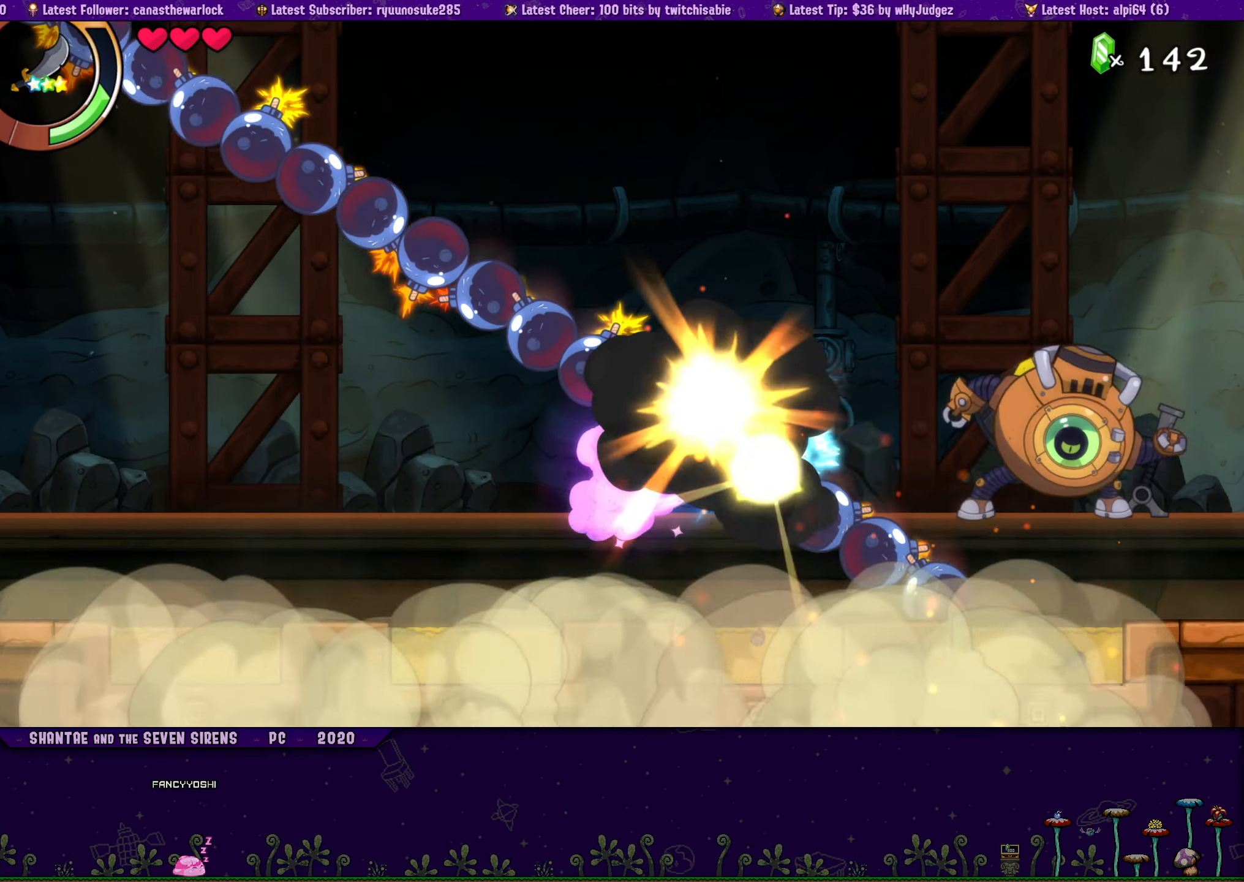
{"buttons": [], "button_events": [[133, "R1", "up"], [150, "CROSS", "up"], [200, "DPAD_RIGHT", "up"], [317, "DPAD_LEFT", "down"], [450, "DPAD_LEFT", "up"]]}
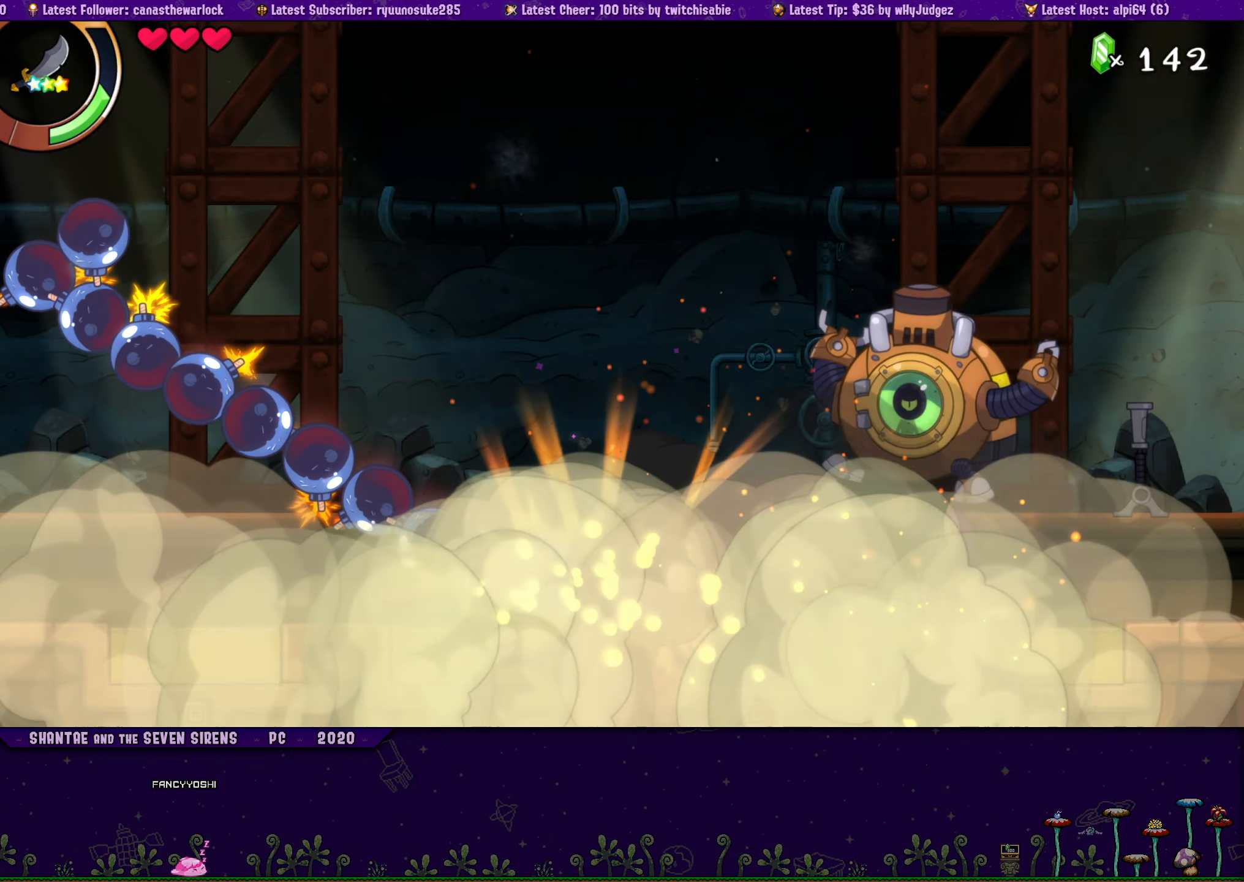
{"buttons": ["DPAD_LEFT"], "button_events": [[200, "DPAD_LEFT", "down"]]}
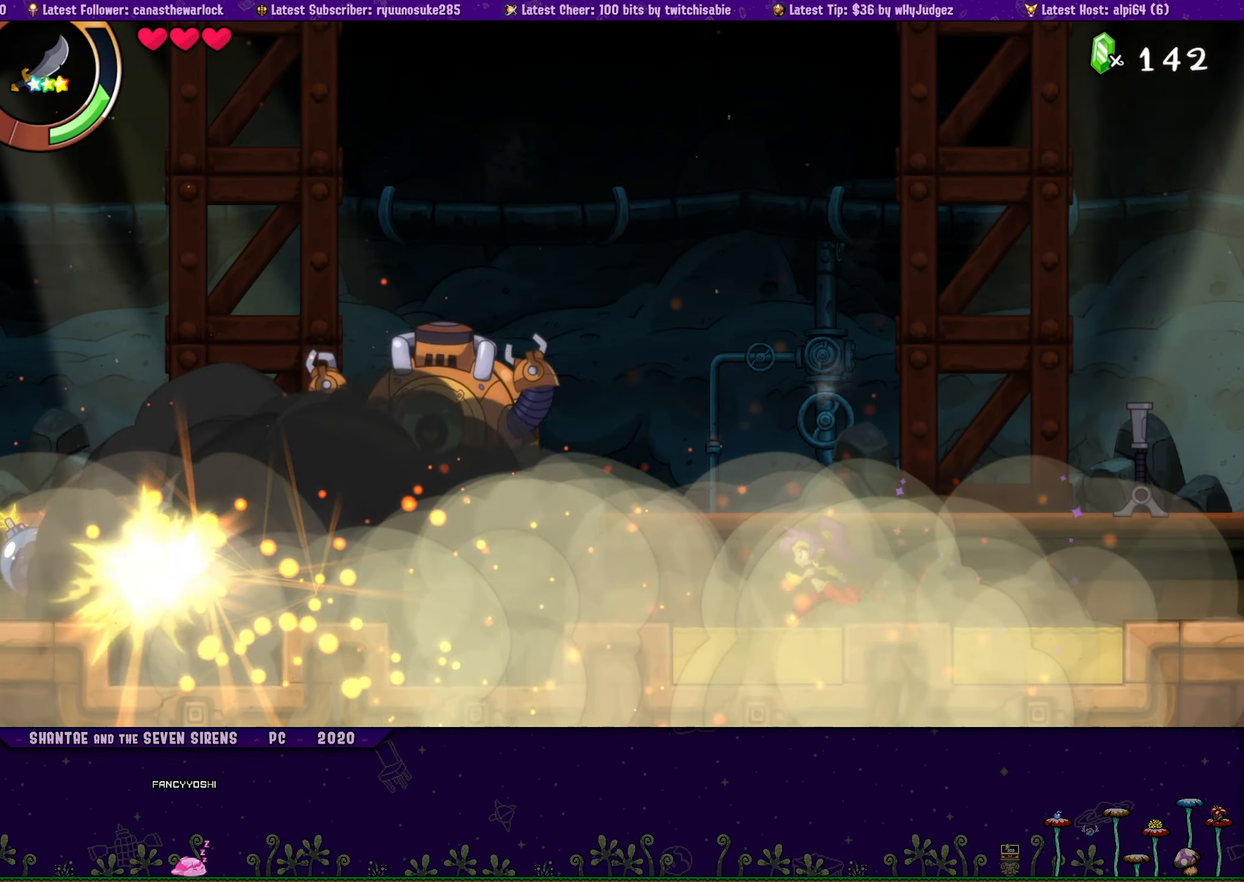
{"buttons": ["R1", "DPAD_LEFT"], "button_events": [[350, "R1", "down"]]}
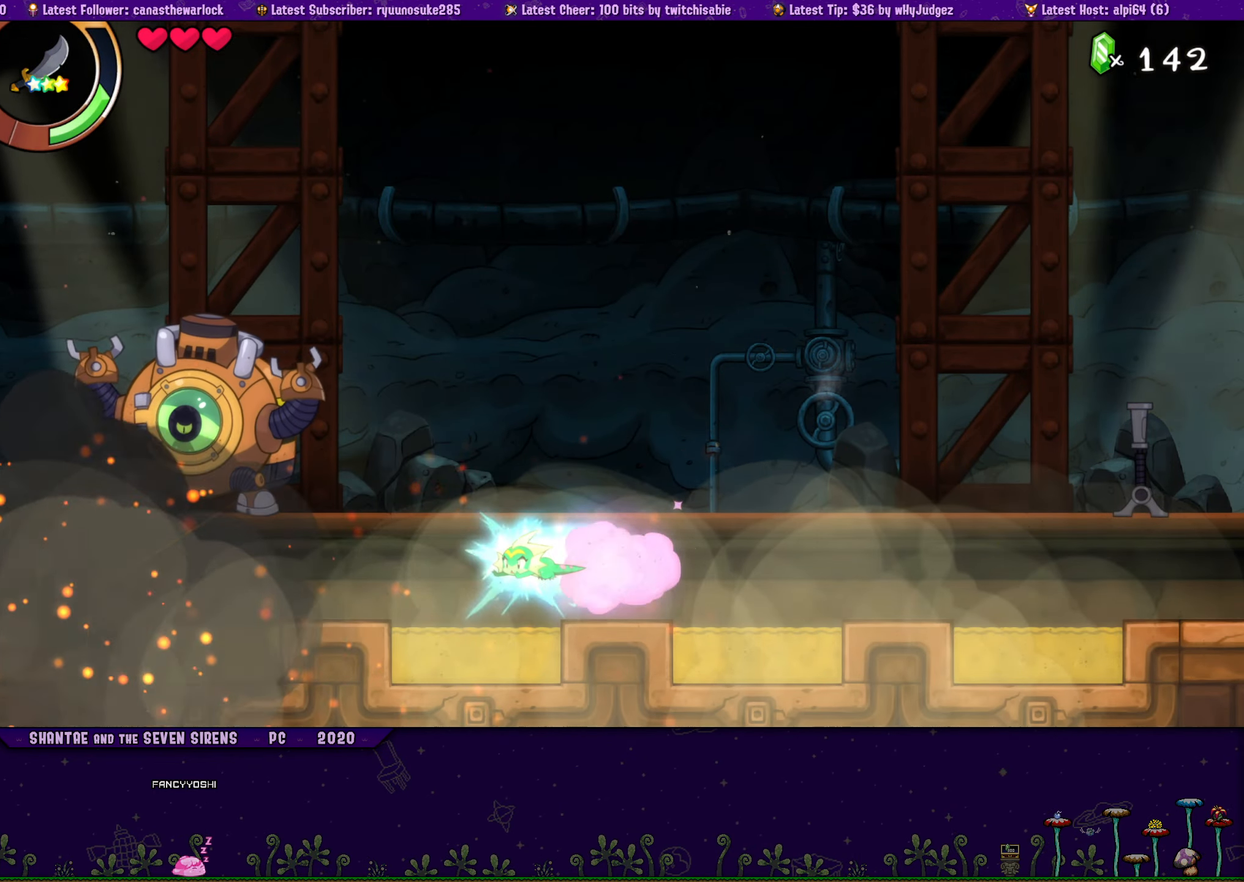
{"buttons": ["DPAD_DOWN"], "button_events": [[83, "R1", "up"], [500, "DPAD_DOWN", "down"], [500, "DPAD_LEFT", "up"]]}
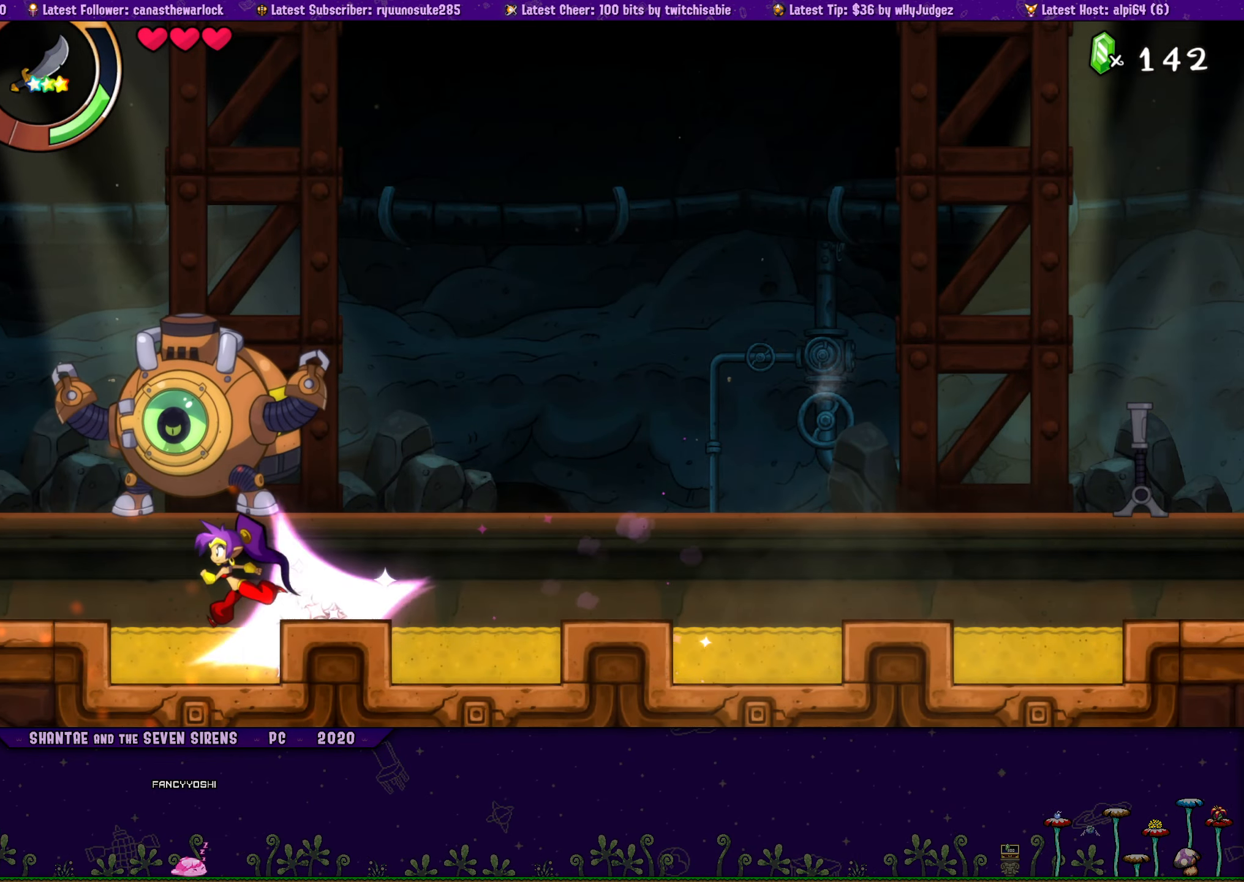
{"buttons": ["DPAD_UP"], "button_events": [[183, "DPAD_LEFT", "down"], [200, "DPAD_DOWN", "up"], [417, "DPAD_UP", "down"], [450, "DPAD_LEFT", "up"]]}
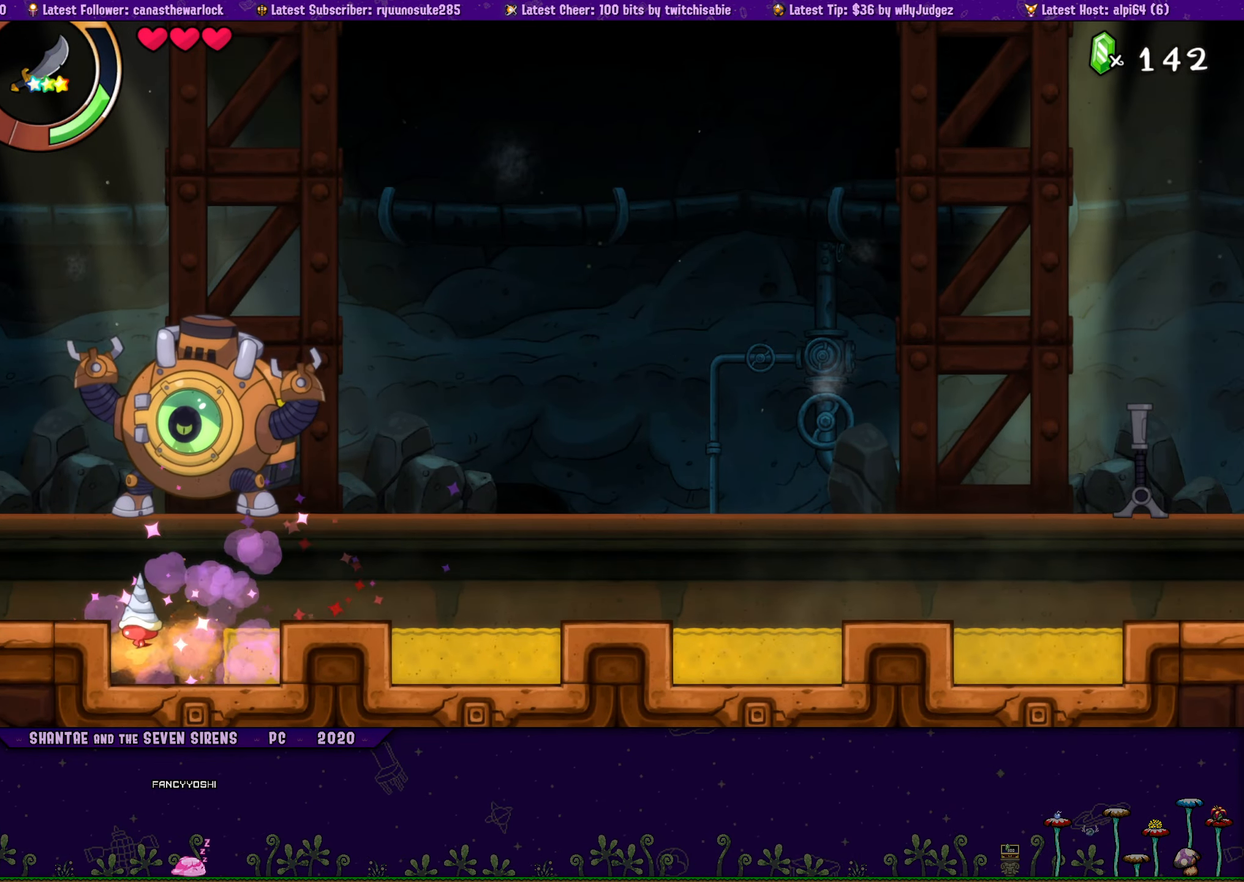
{"buttons": ["DPAD_RIGHT"], "button_events": [[17, "DPAD_RIGHT", "down"], [233, "DPAD_UP", "up"], [300, "DPAD_RIGHT", "up"], [317, "DPAD_LEFT", "down"], [383, "DPAD_LEFT", "up"], [484, "DPAD_RIGHT", "down"]]}